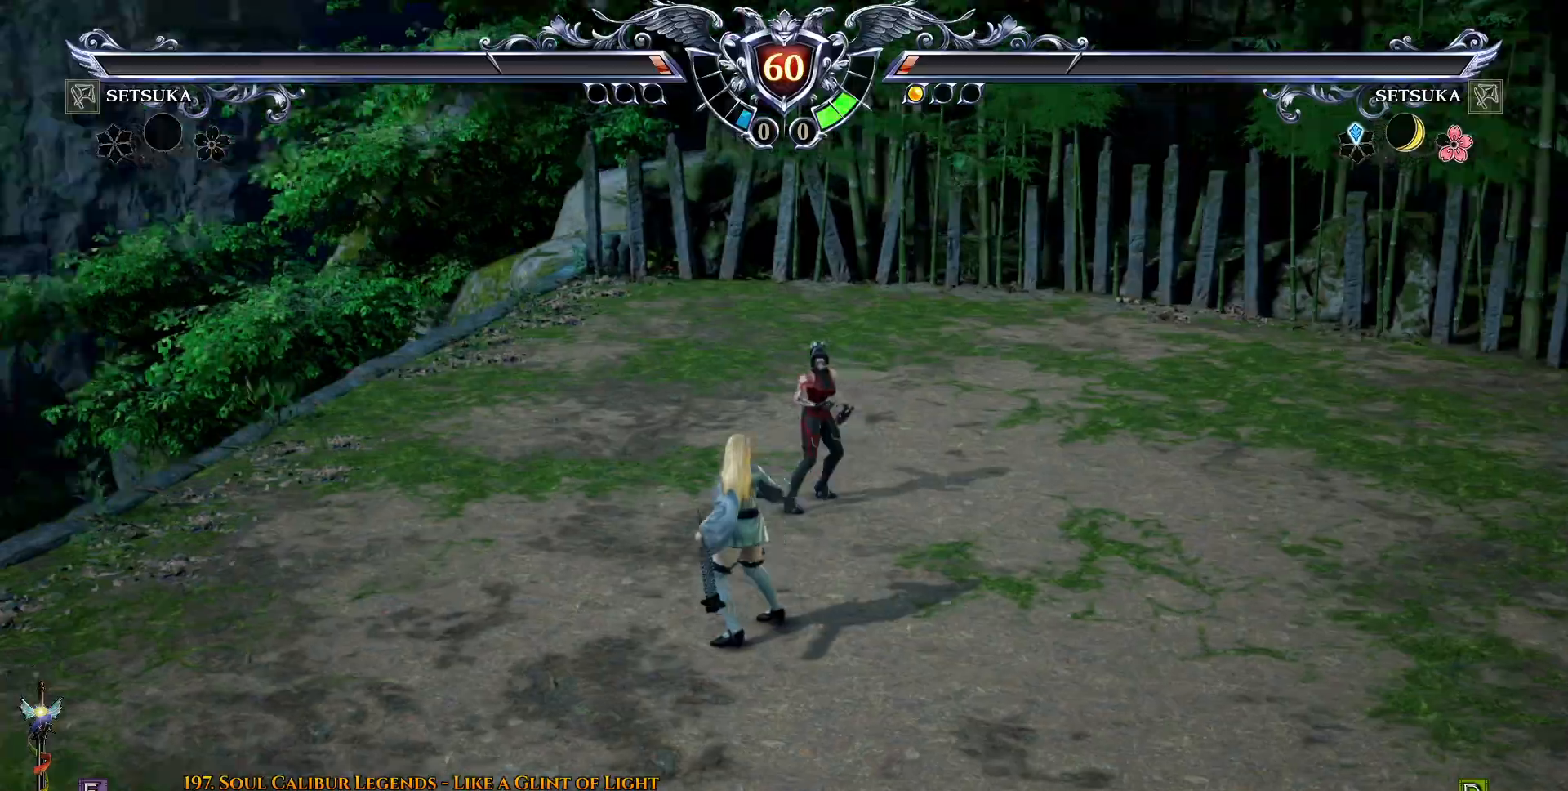
Gameplay with a controller (PlayStation layout); each line is a JSON object with the inputs held at the frame after it. "events" lists button and stick changes between this image and that frame as [ms after this image, input, new state], when the widget could be followed in between. Not read: L1 left_stick.
{"buttons": [], "right_stick": "center", "events": [[167, "START", "down"], [250, "START", "up"]]}
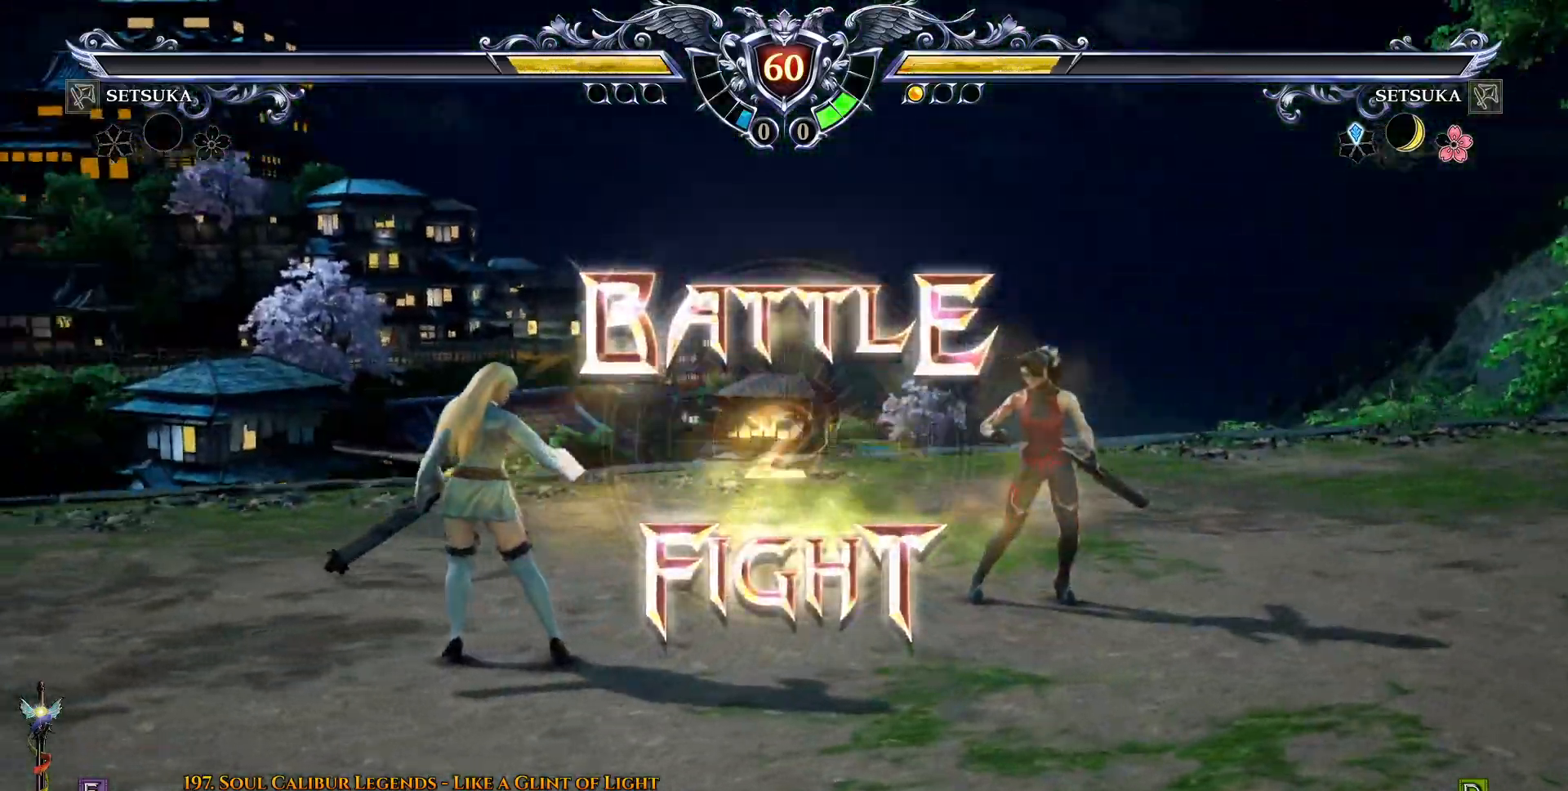
{"buttons": [], "right_stick": "center", "events": []}
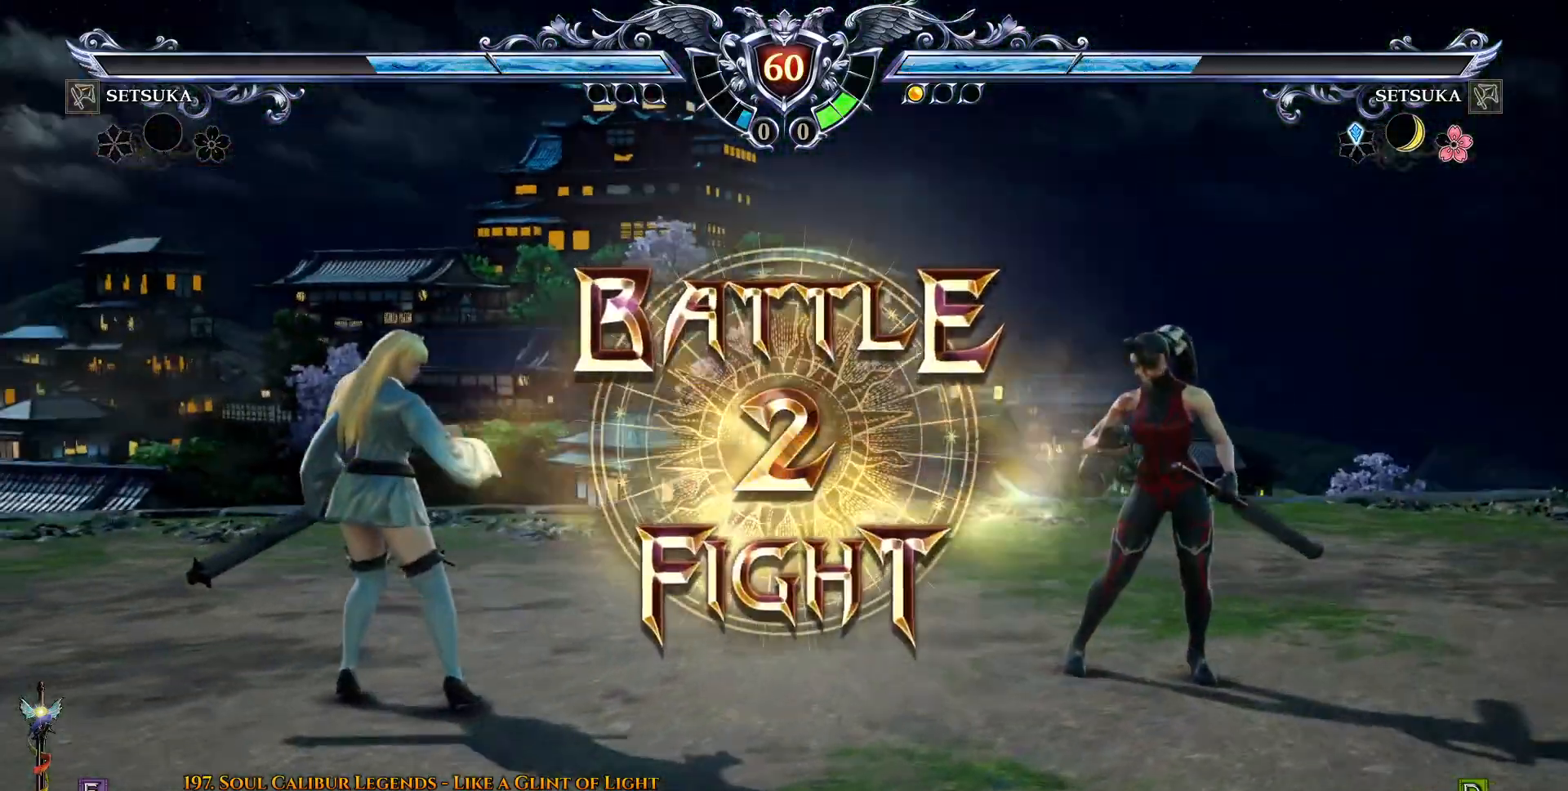
{"buttons": ["CROSS"], "right_stick": "center", "events": [[267, "CROSS", "down"]]}
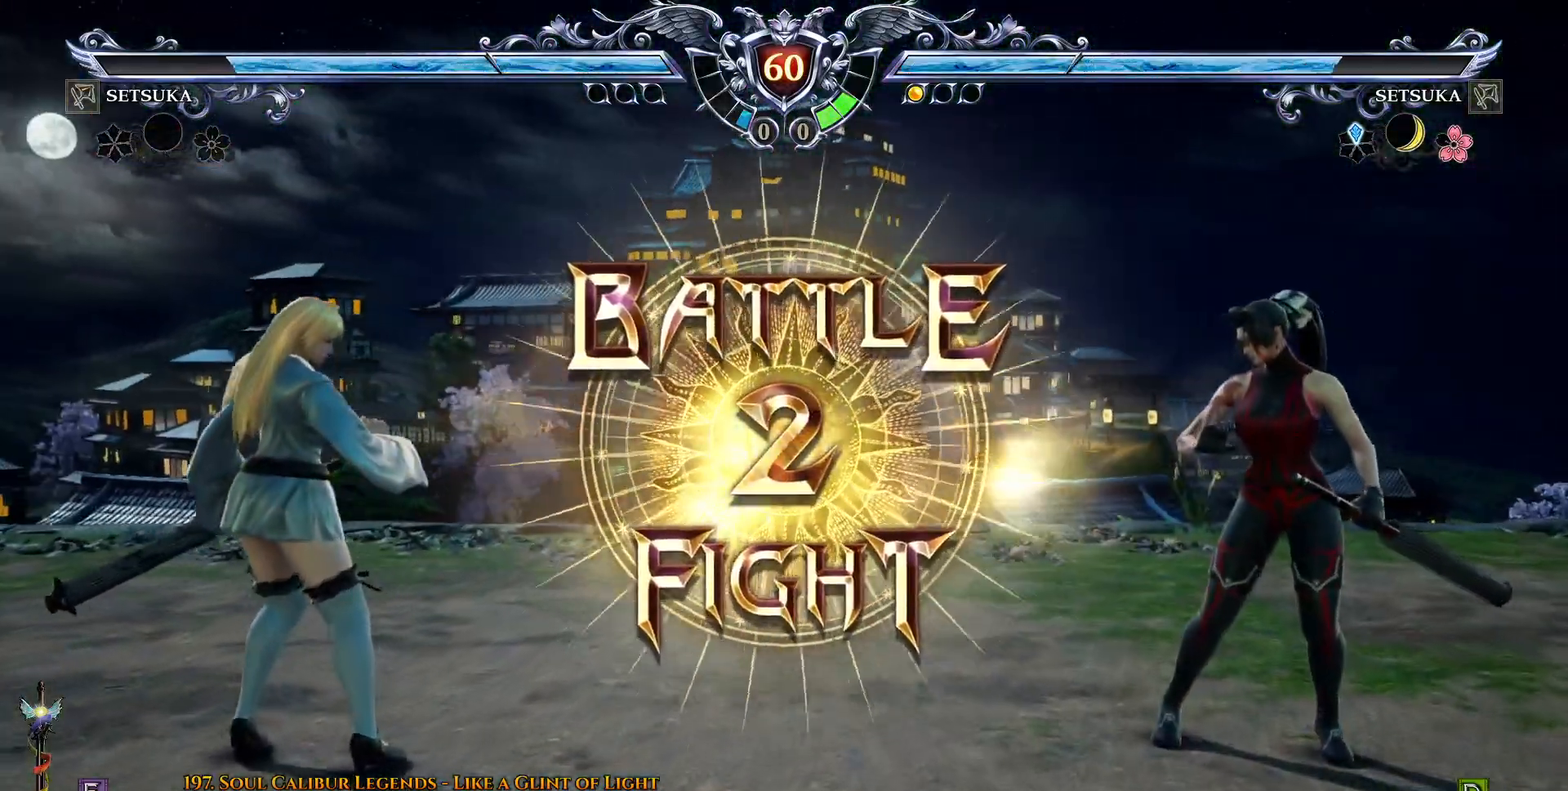
{"buttons": ["DPAD_DOWN"], "right_stick": "center", "events": [[67, "CROSS", "up"], [483, "DPAD_DOWN", "down"]]}
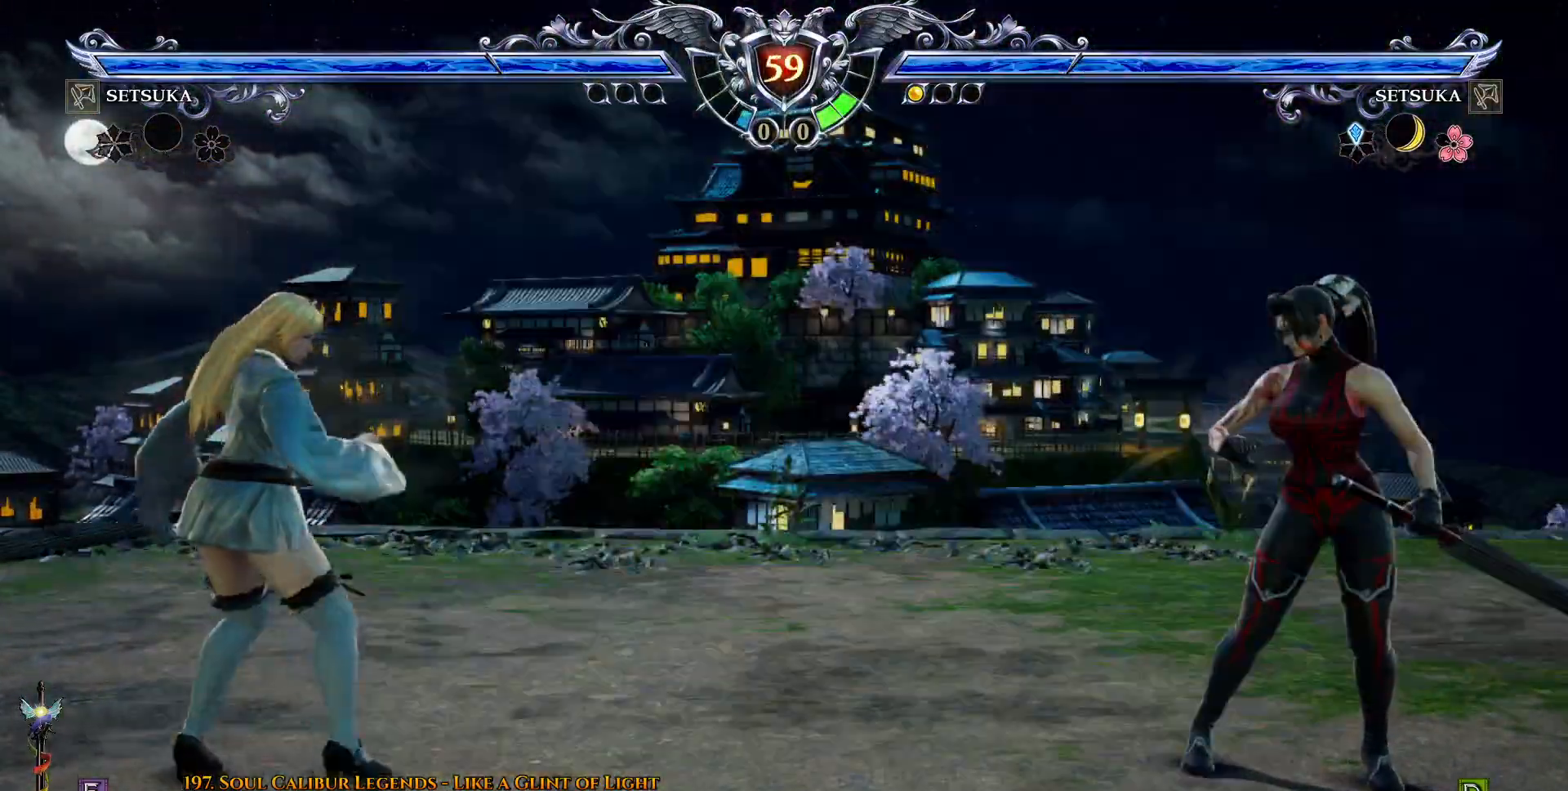
{"buttons": ["CROSS"], "right_stick": "center", "events": [[33, "R1", "down"], [33, "R2", "down"], [117, "R1", "up"], [117, "R2", "up"], [133, "DPAD_DOWN", "up"], [500, "CROSS", "down"]]}
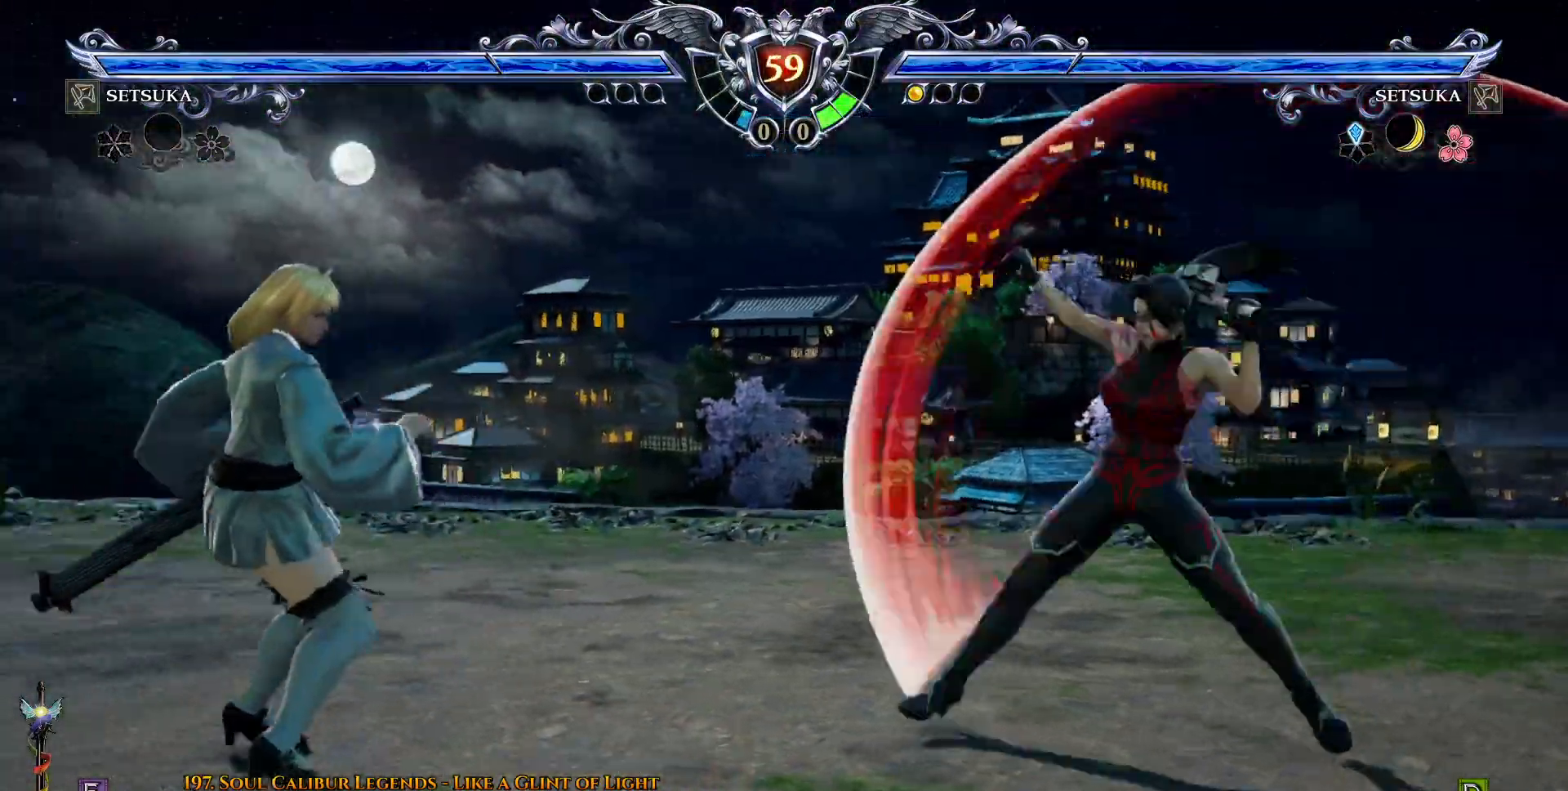
{"buttons": ["DPAD_UP"], "right_stick": "center", "events": [[167, "CROSS", "up"], [333, "DPAD_UP", "down"]]}
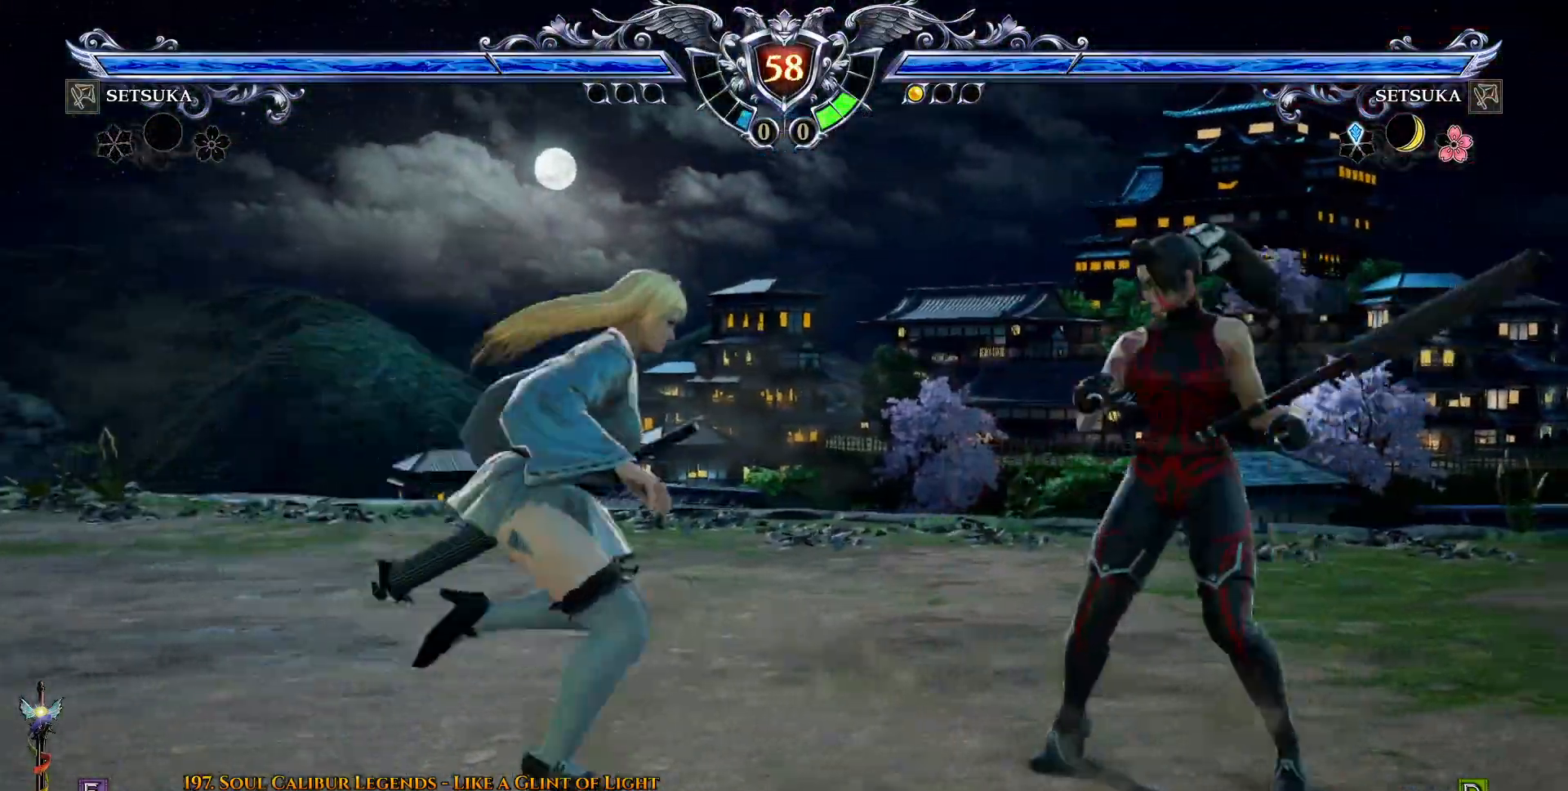
{"buttons": ["DPAD_UP"], "right_stick": "center", "events": [[50, "SQUARE", "down"], [83, "SQUARE", "up"], [117, "L2", "down"], [183, "DPAD_UP", "up"], [250, "DPAD_UP", "down"], [467, "L2", "up"]]}
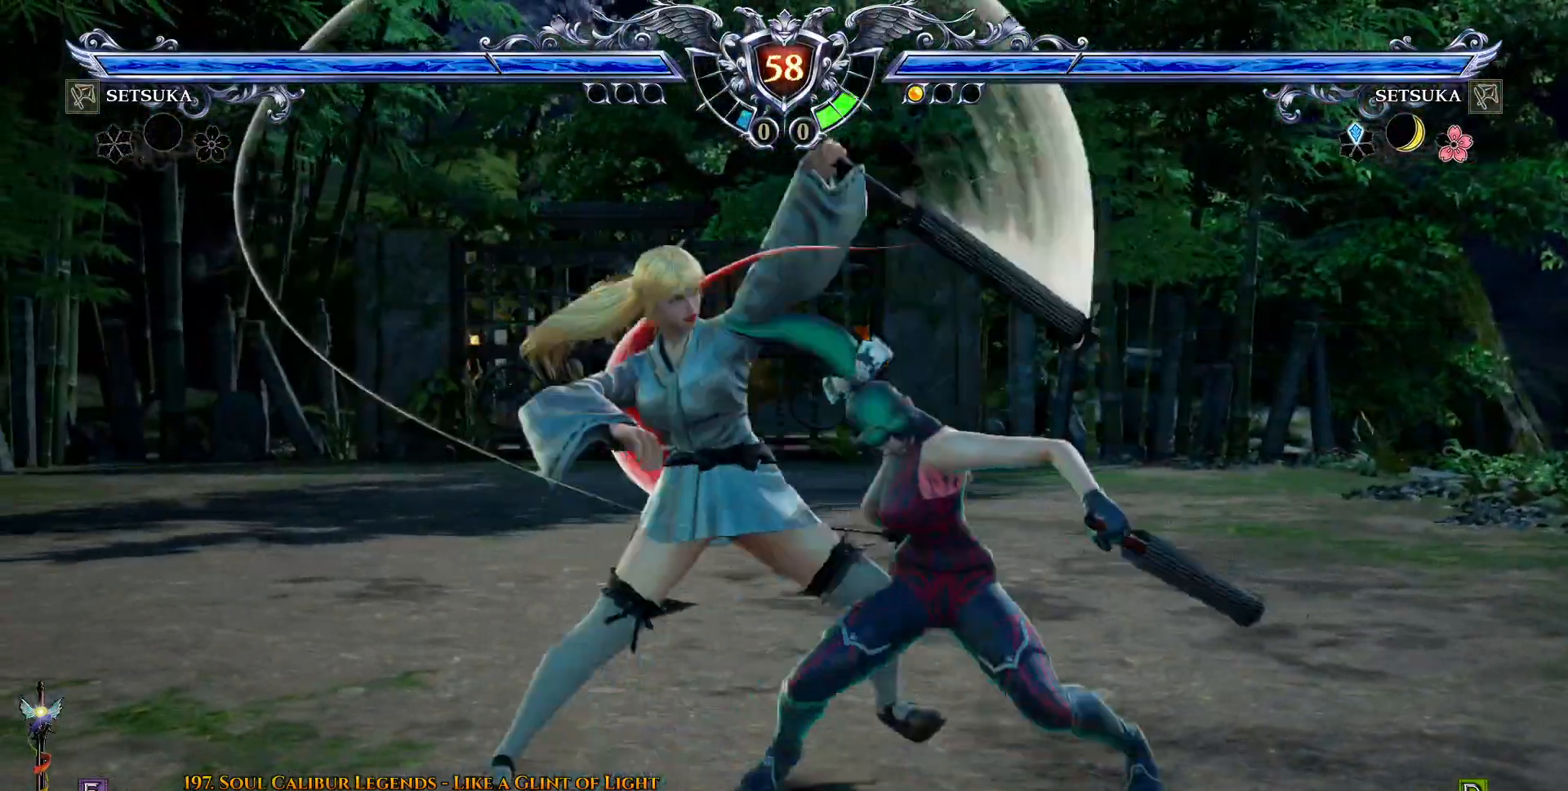
{"buttons": [], "right_stick": "center", "events": [[267, "DPAD_UP", "up"]]}
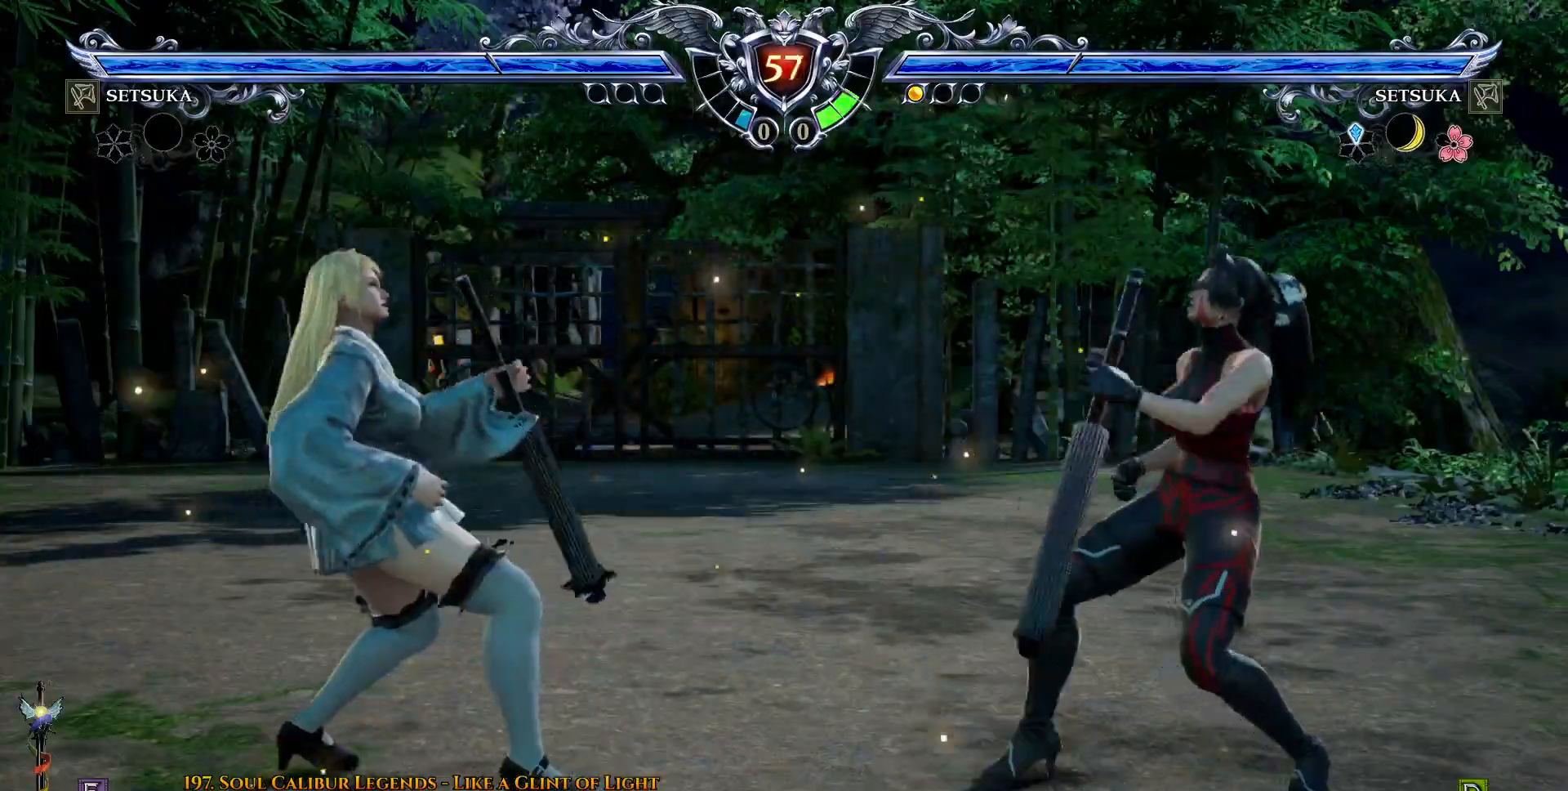
{"buttons": ["DPAD_UP"], "right_stick": "center", "events": [[100, "DPAD_RIGHT", "down"], [183, "DPAD_RIGHT", "up"], [267, "DPAD_UP", "down"], [450, "SQUARE", "down"], [483, "SQUARE", "up"]]}
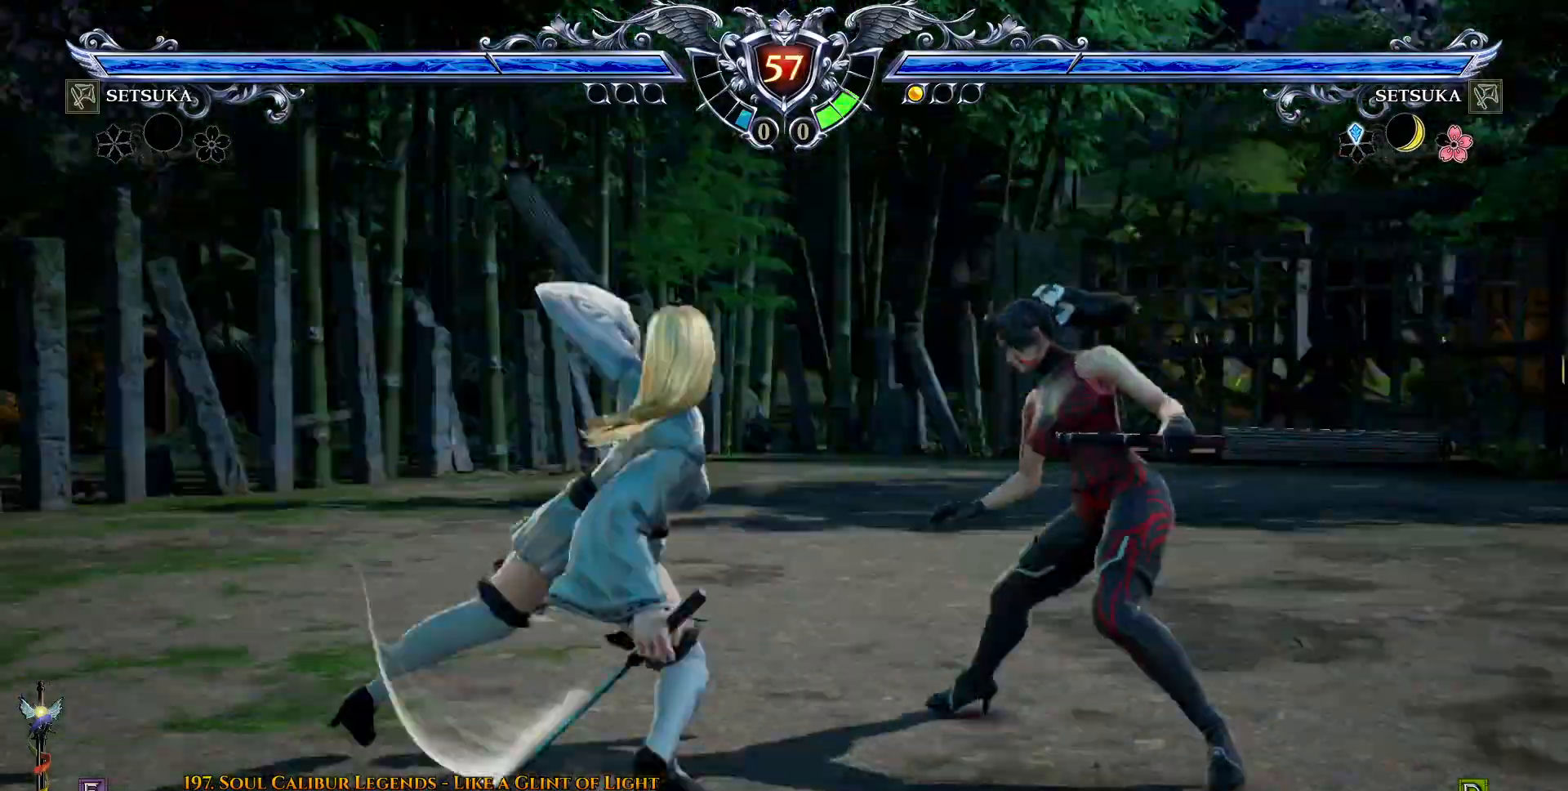
{"buttons": ["L2", "DPAD_UP"], "right_stick": "center", "events": [[17, "L2", "down"]]}
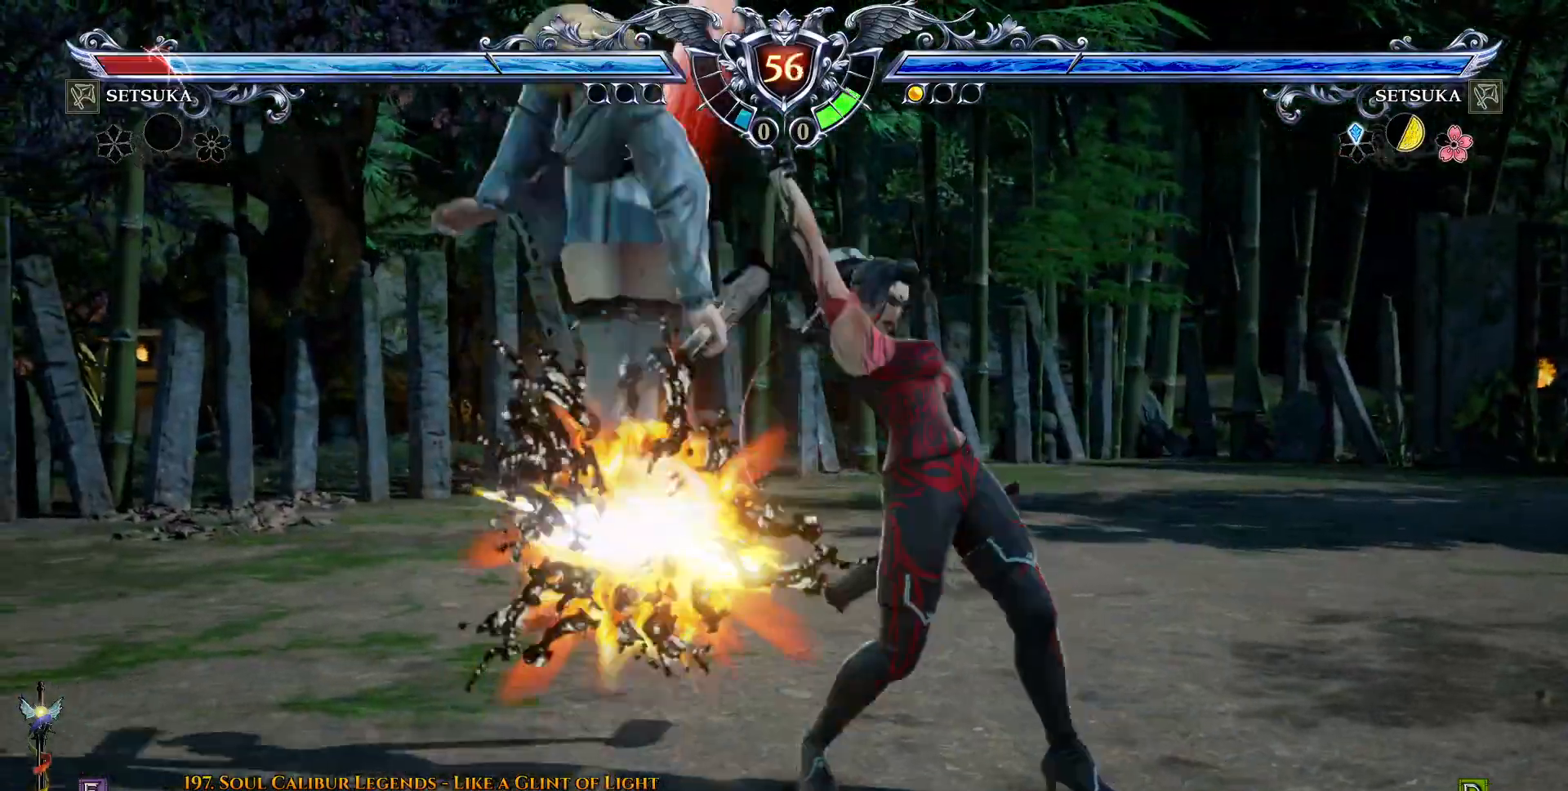
{"buttons": ["DPAD_UP"], "right_stick": "center", "events": [[17, "L2", "up"]]}
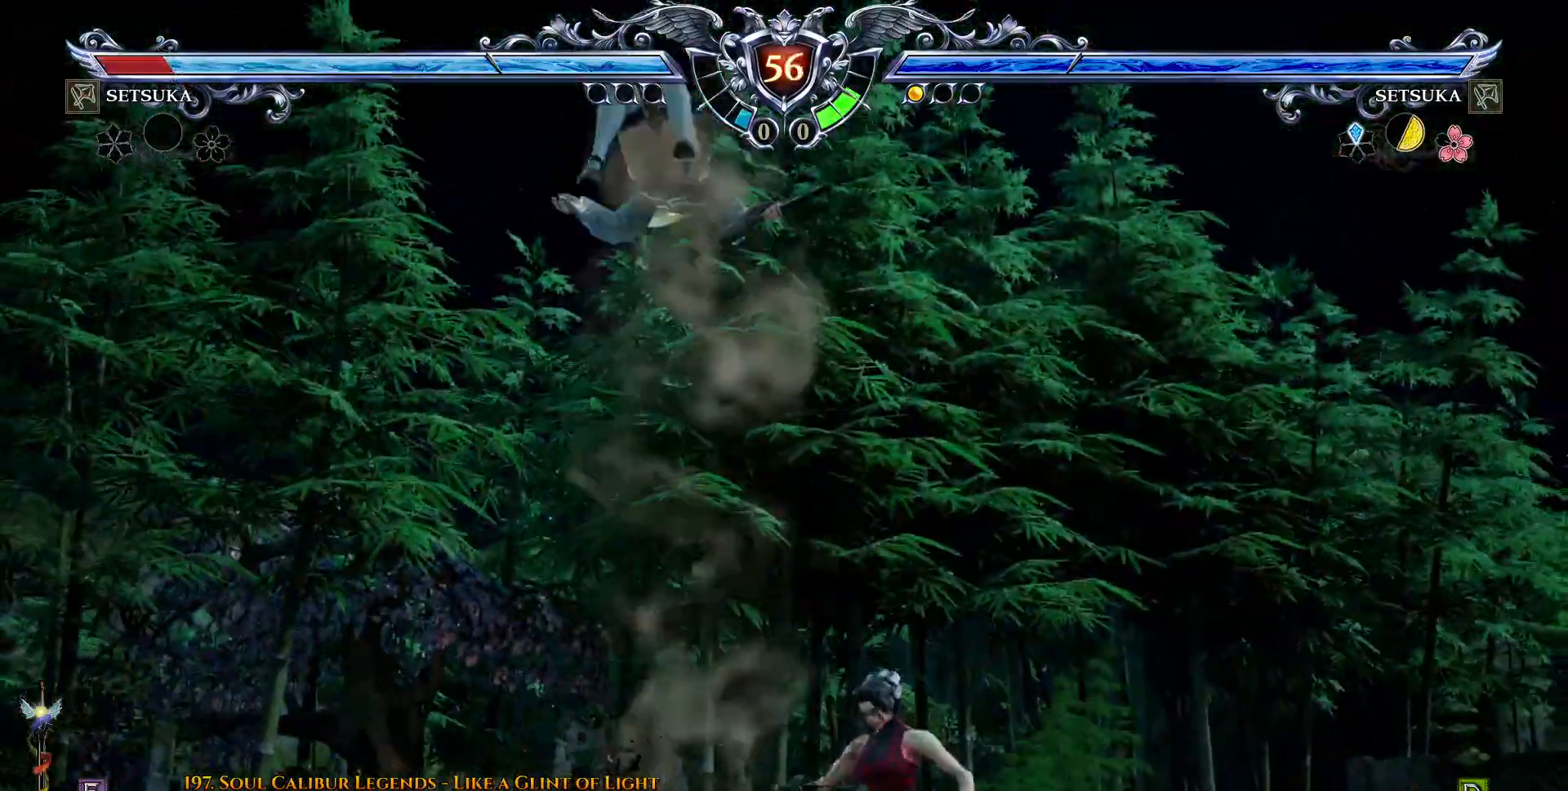
{"buttons": ["DPAD_UP"], "right_stick": "center", "events": [[150, "SQUARE", "down"], [167, "CROSS", "down"], [167, "SQUARE", "up"], [183, "CROSS", "up"], [200, "L2", "down"], [450, "L2", "up"]]}
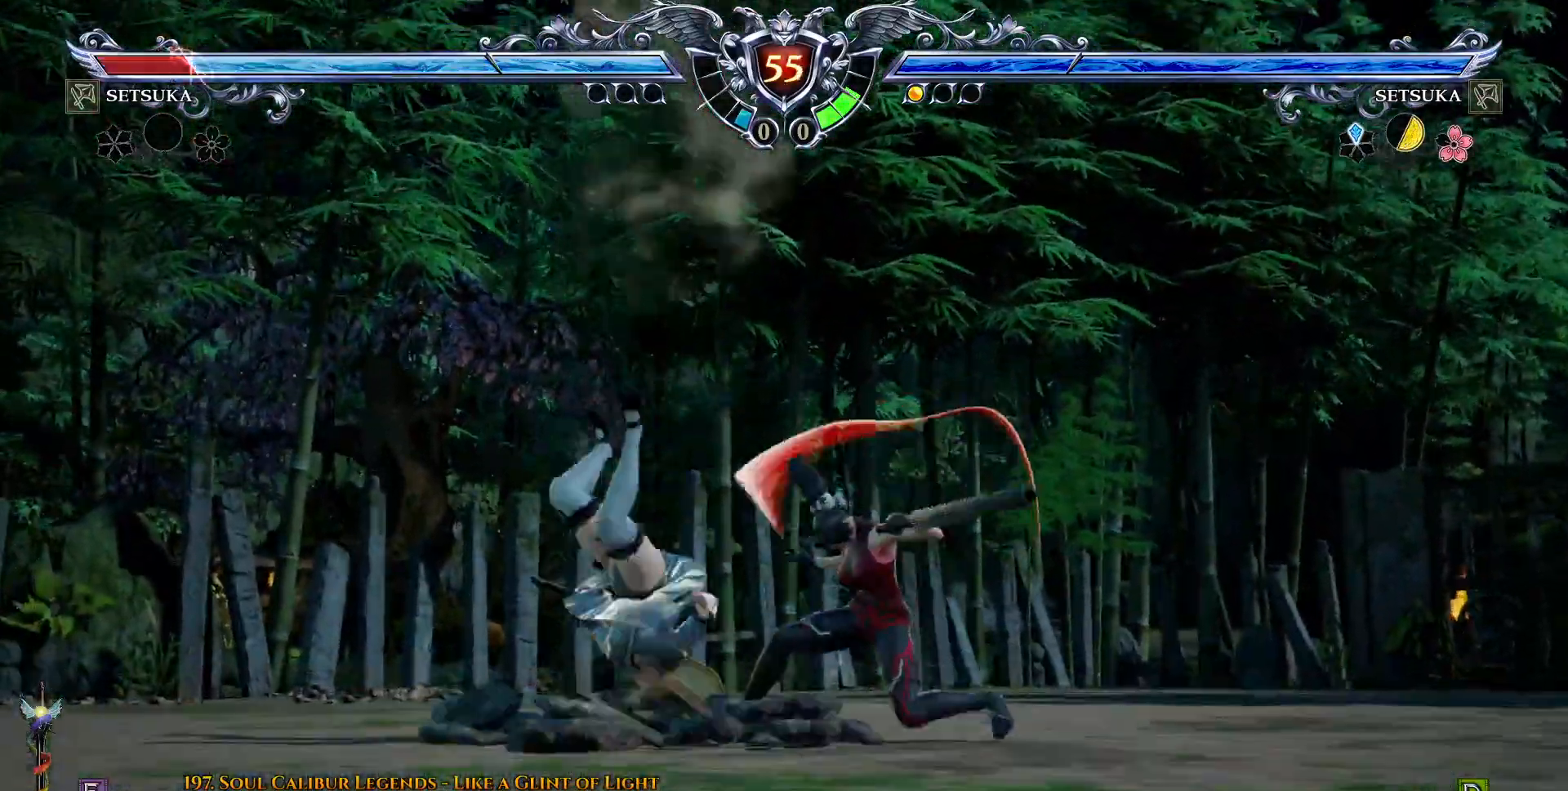
{"buttons": [], "right_stick": "center", "events": [[200, "DPAD_UP", "up"]]}
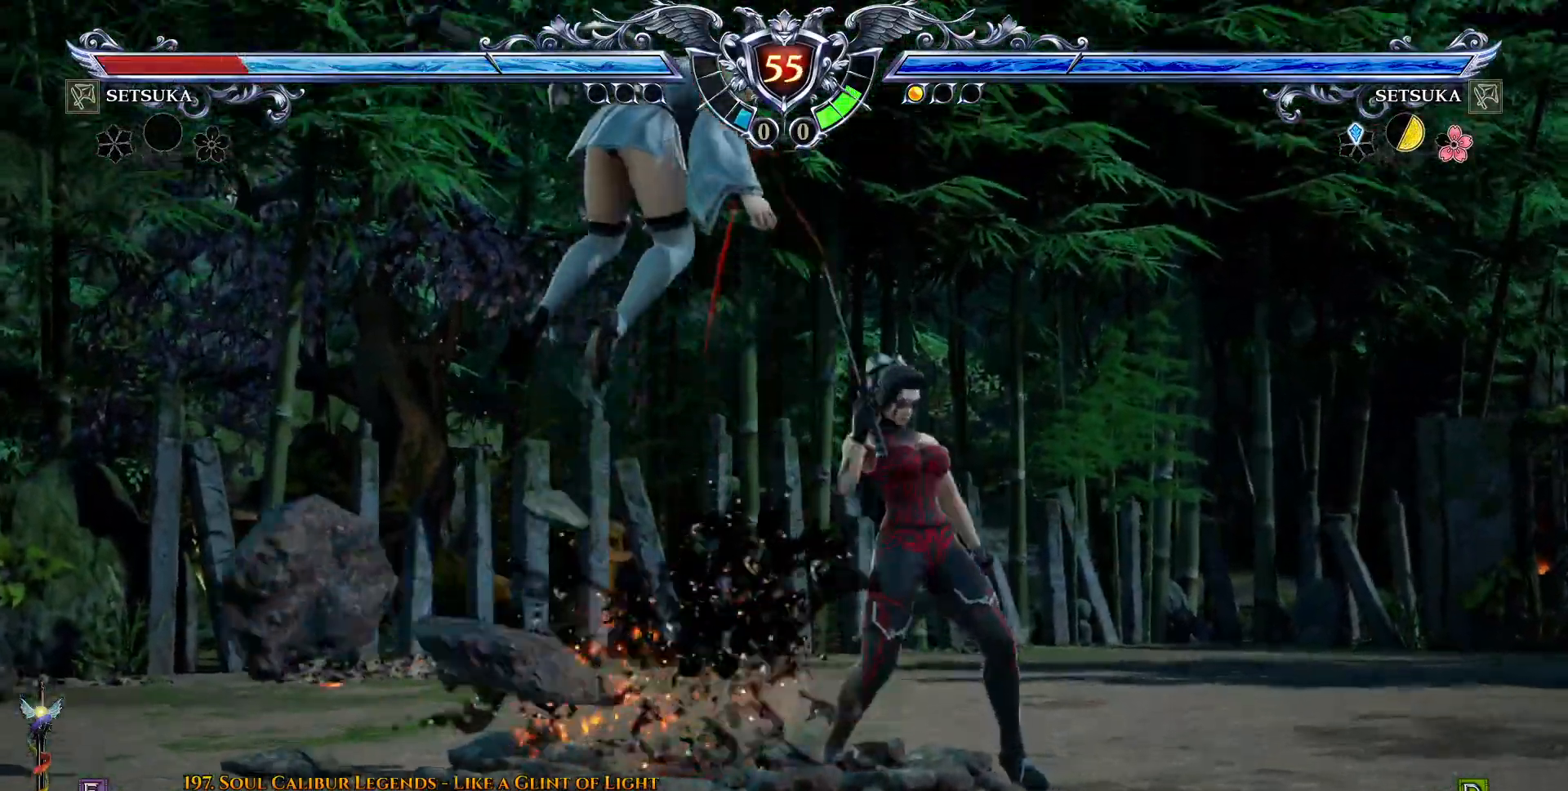
{"buttons": ["DPAD_DOWN", "DPAD_RIGHT"], "right_stick": "center", "events": [[50, "DPAD_DOWN", "down"], [100, "DPAD_LEFT", "down"], [133, "DPAD_DOWN", "up"], [233, "DPAD_DOWN", "down"], [233, "DPAD_LEFT", "up"], [250, "DPAD_RIGHT", "down"], [367, "SQUARE", "down"], [433, "SQUARE", "up"]]}
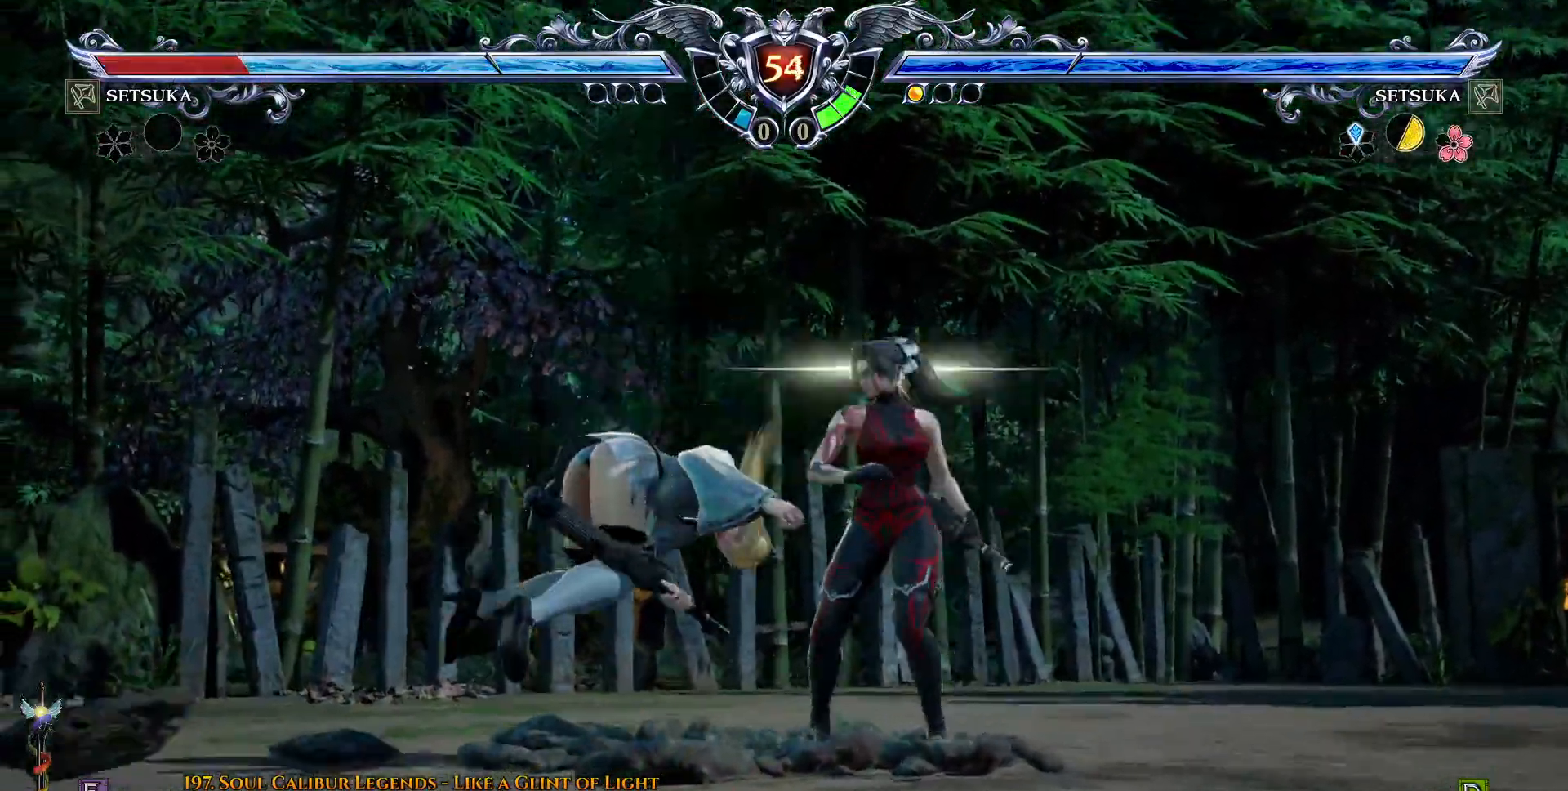
{"buttons": ["CROSS", "DPAD_RIGHT"], "right_stick": "center", "events": [[33, "SQUARE", "down"], [67, "SQUARE", "up"], [167, "DPAD_DOWN", "up"], [367, "CROSS", "down"], [367, "DPAD_RIGHT", "up"], [500, "DPAD_RIGHT", "down"]]}
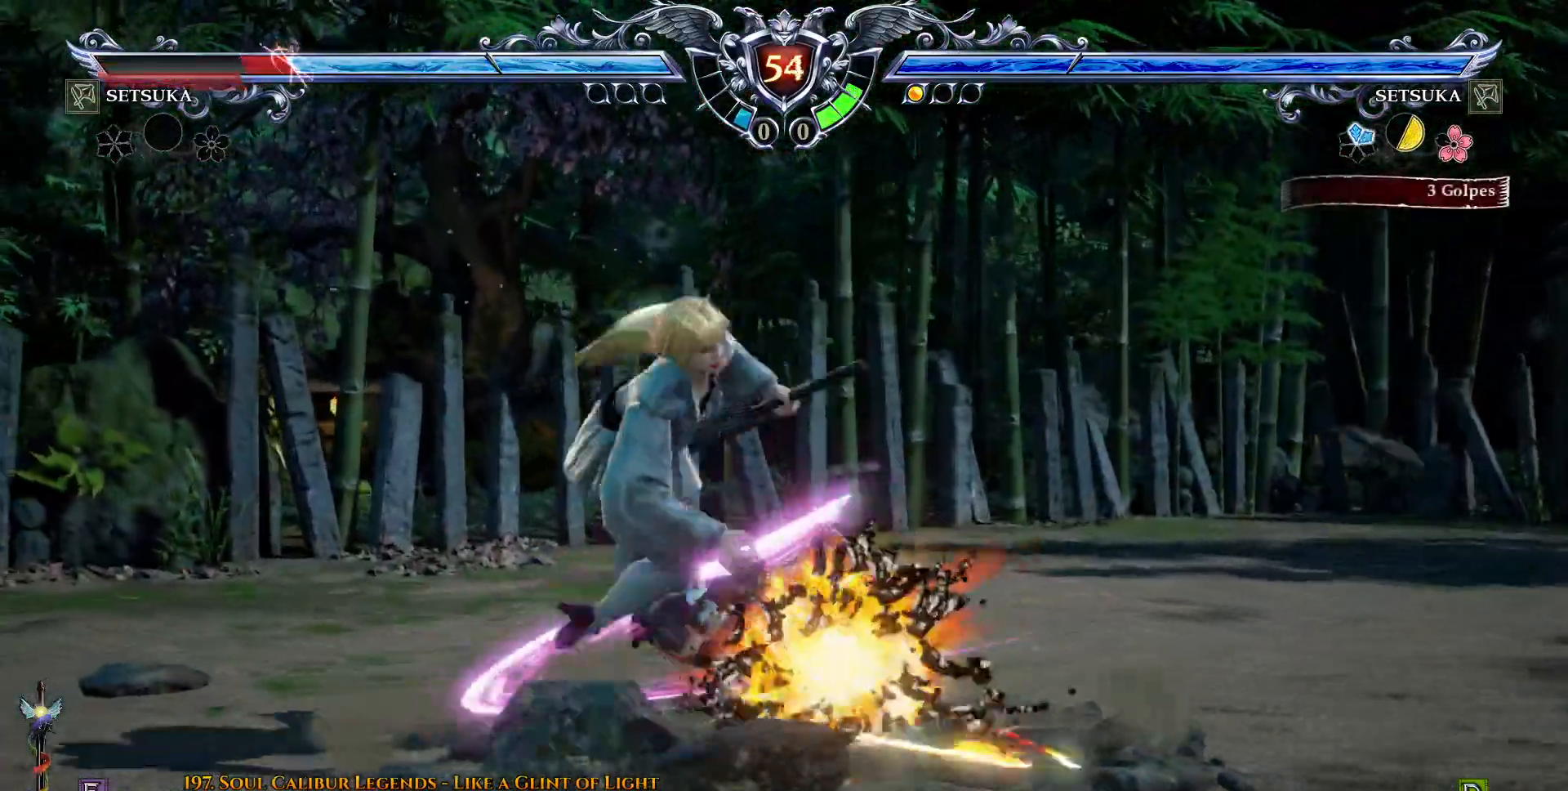
{"buttons": ["CIRCLE"], "right_stick": "center", "events": [[67, "CROSS", "up"], [67, "DPAD_RIGHT", "up"], [300, "CIRCLE", "down"], [383, "CIRCLE", "up"], [450, "CIRCLE", "down"]]}
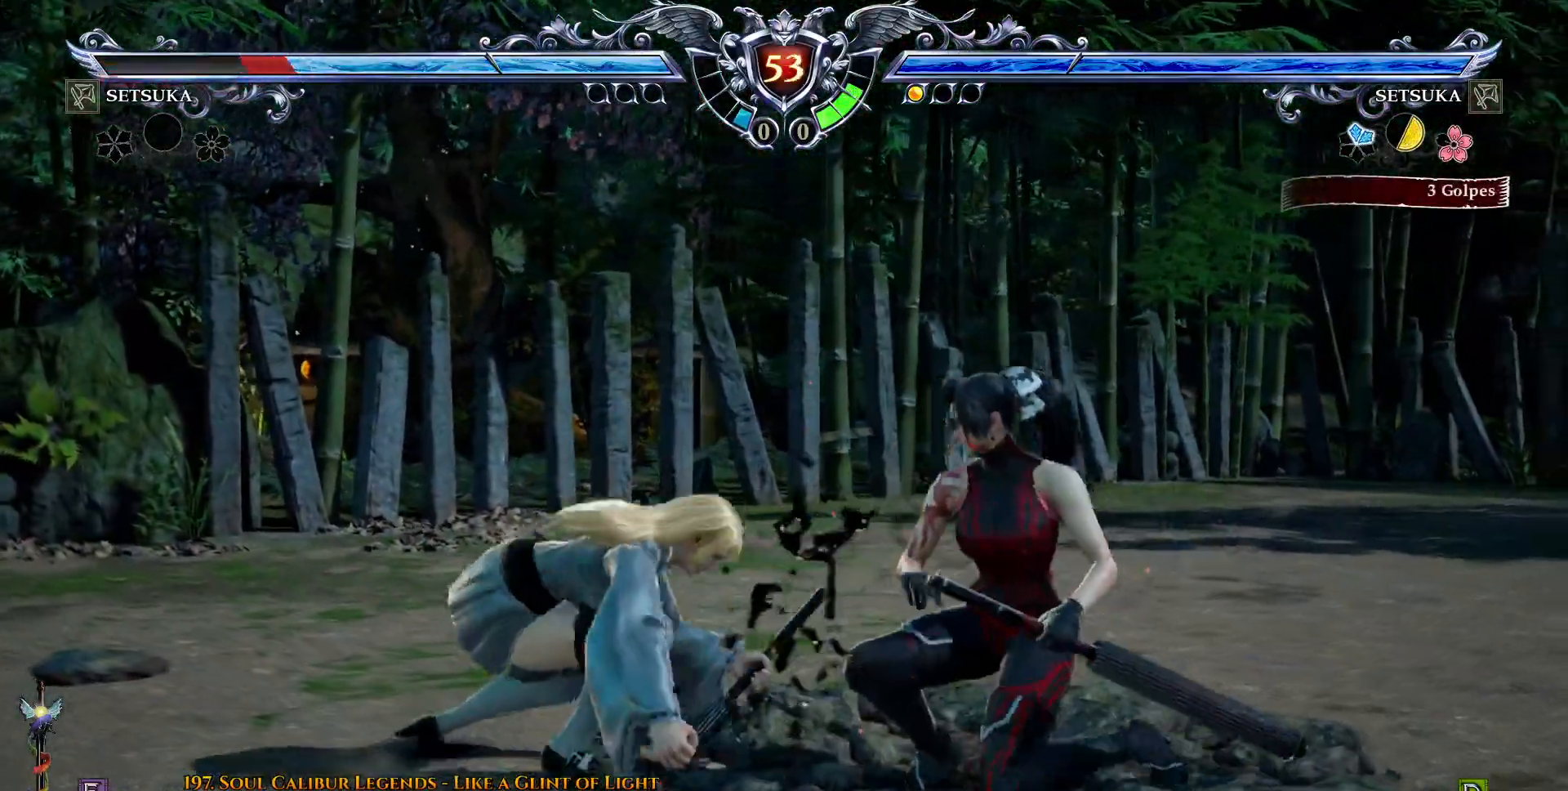
{"buttons": [], "right_stick": "center", "events": [[33, "CIRCLE", "up"]]}
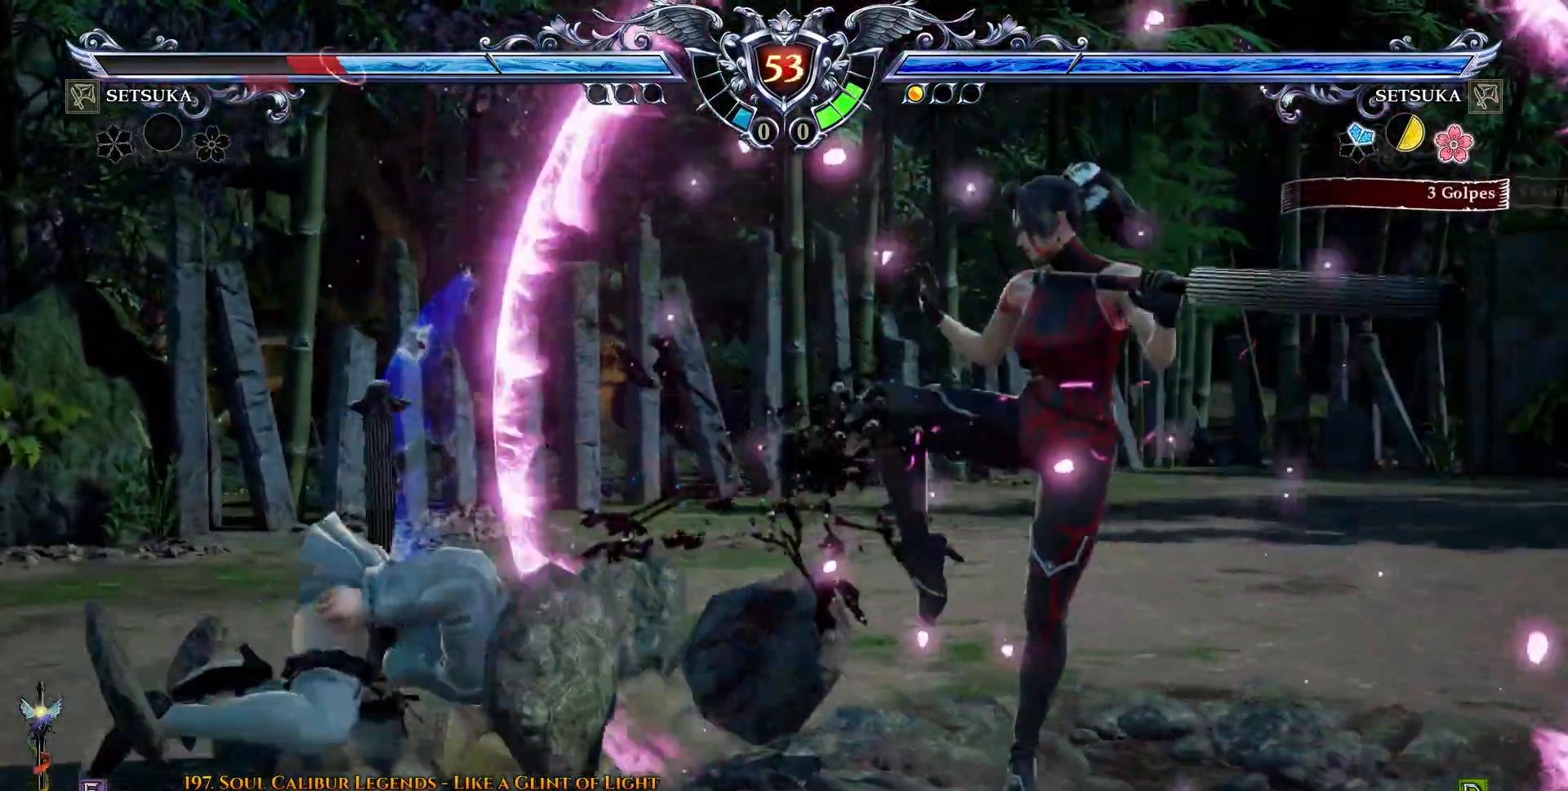
{"buttons": [], "right_stick": "center", "events": [[67, "DPAD_DOWN", "down"], [117, "R2", "down"], [217, "R2", "up"], [233, "DPAD_DOWN", "up"]]}
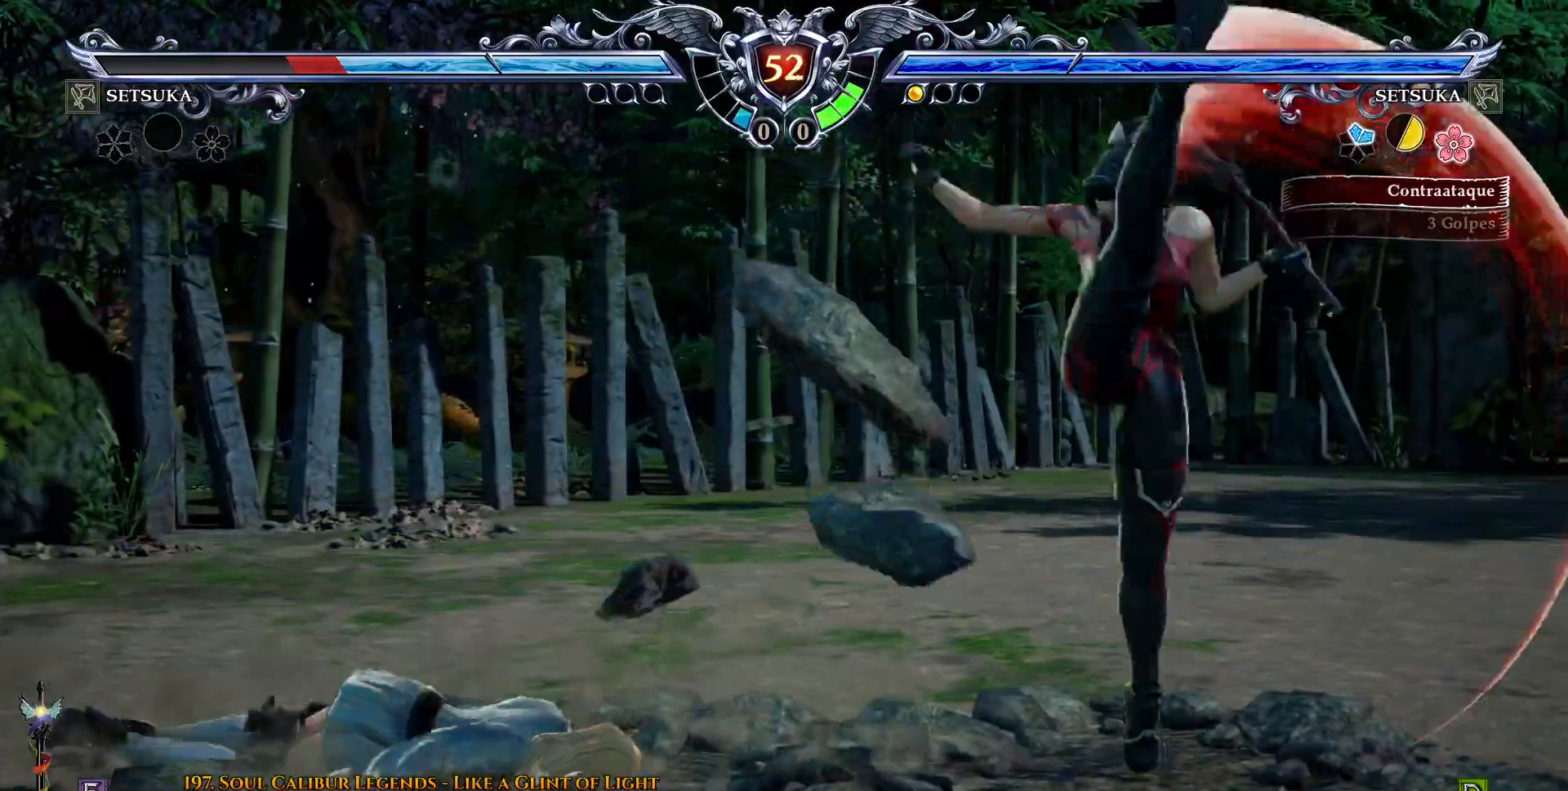
{"buttons": [], "right_stick": "center", "events": [[33, "CROSS", "down"], [133, "CROSS", "up"]]}
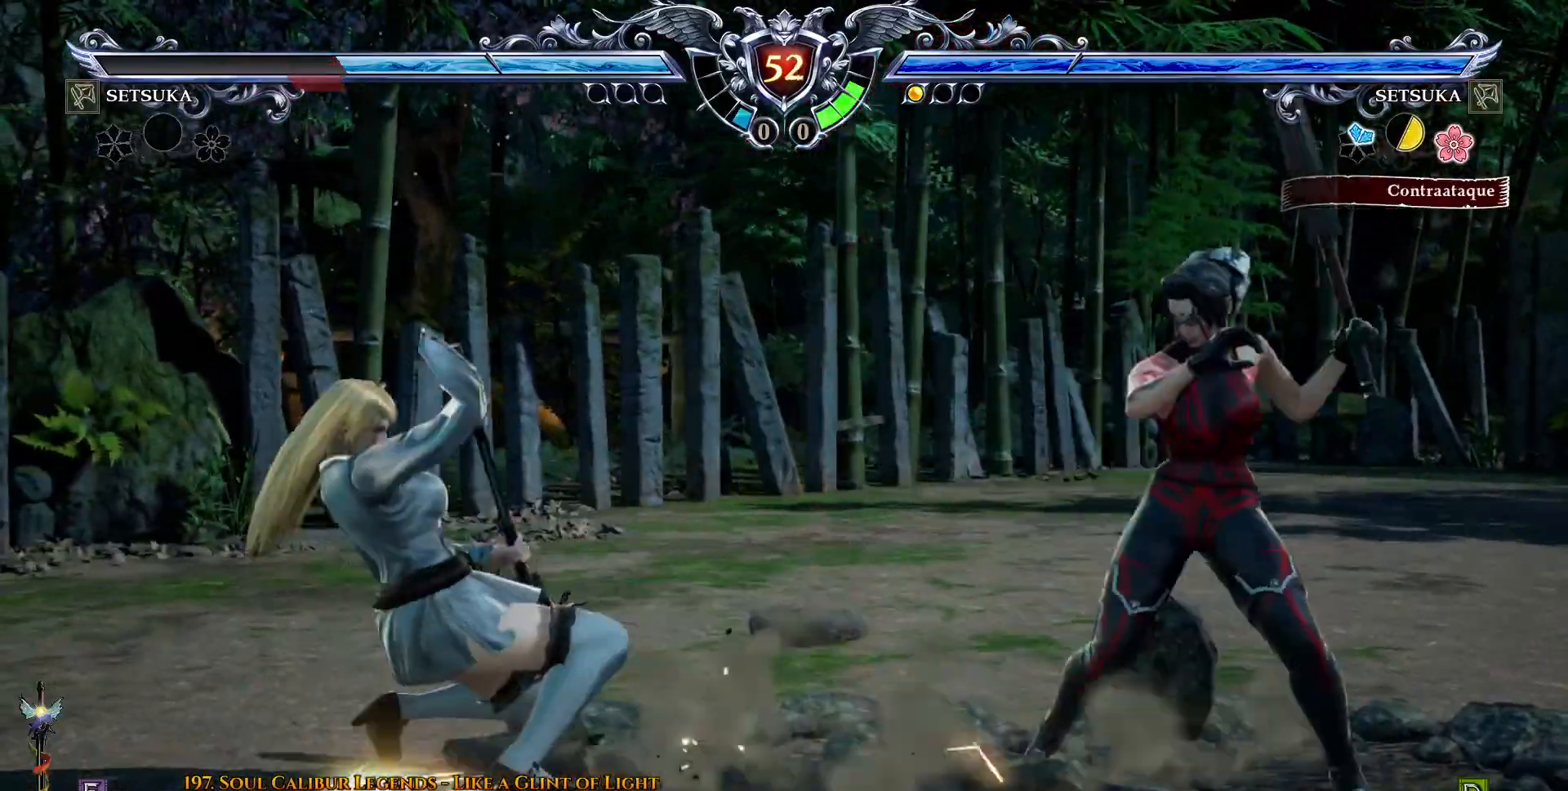
{"buttons": ["DPAD_LEFT"], "right_stick": "center", "events": [[17, "DPAD_RIGHT", "down"], [117, "DPAD_RIGHT", "up"], [267, "DPAD_UP", "down"], [333, "DPAD_UP", "up"], [450, "DPAD_LEFT", "down"]]}